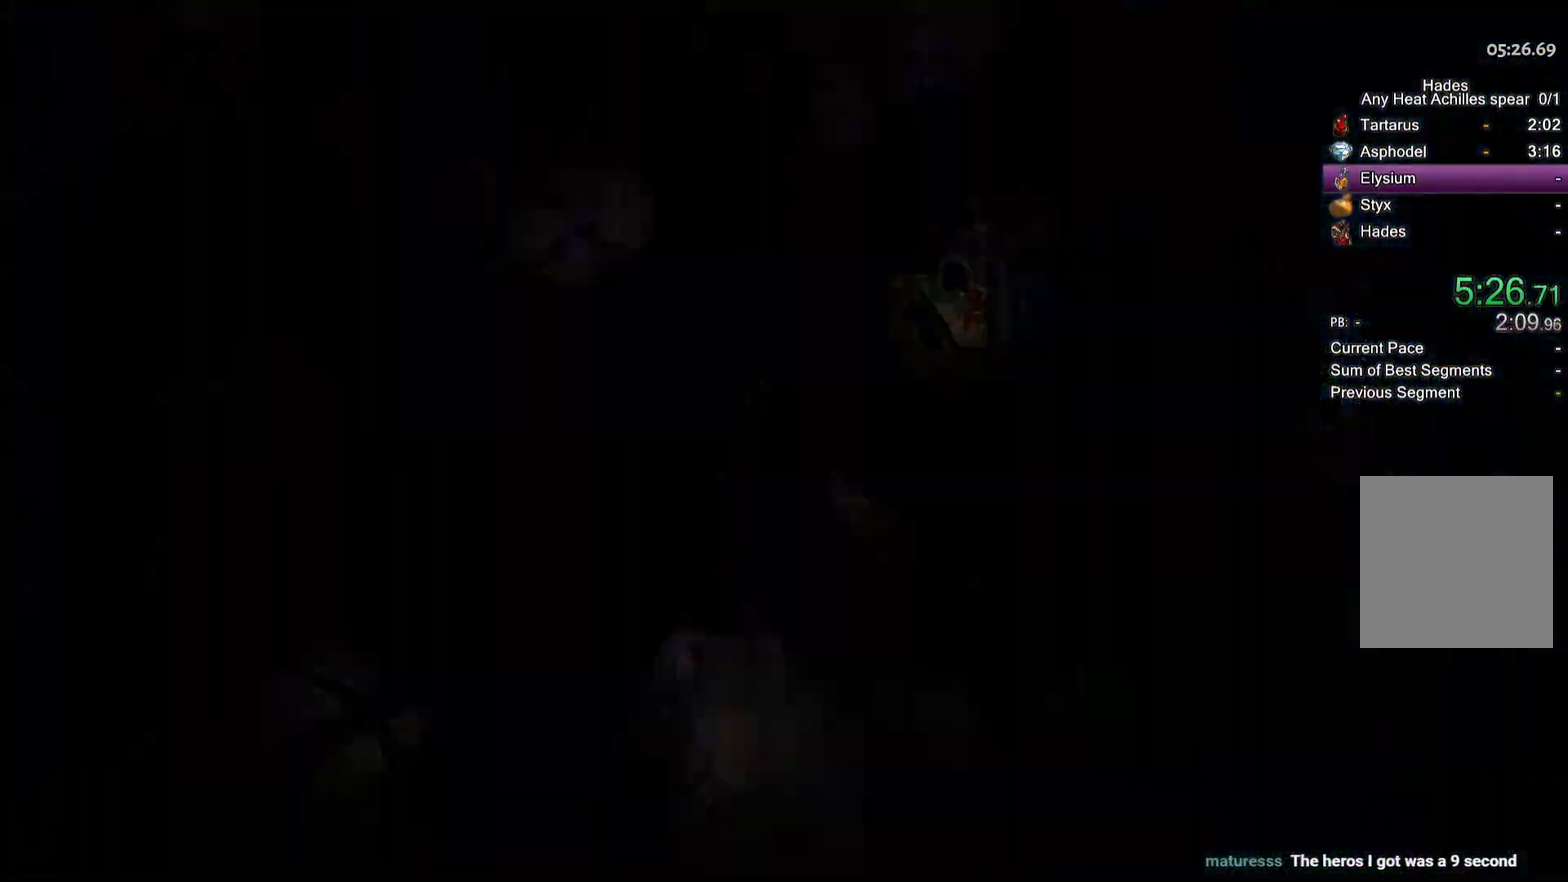
Gameplay with a controller (Xbox layout); each line is a JSON object with the inputs held at the frame after it. "events" lists button and stick changes between this image and that frame as [ms after this image, input, new state], when the widget could be followed in between. Not read: R2.
{"buttons": [], "left_stick": "center", "right_stick": "center"}
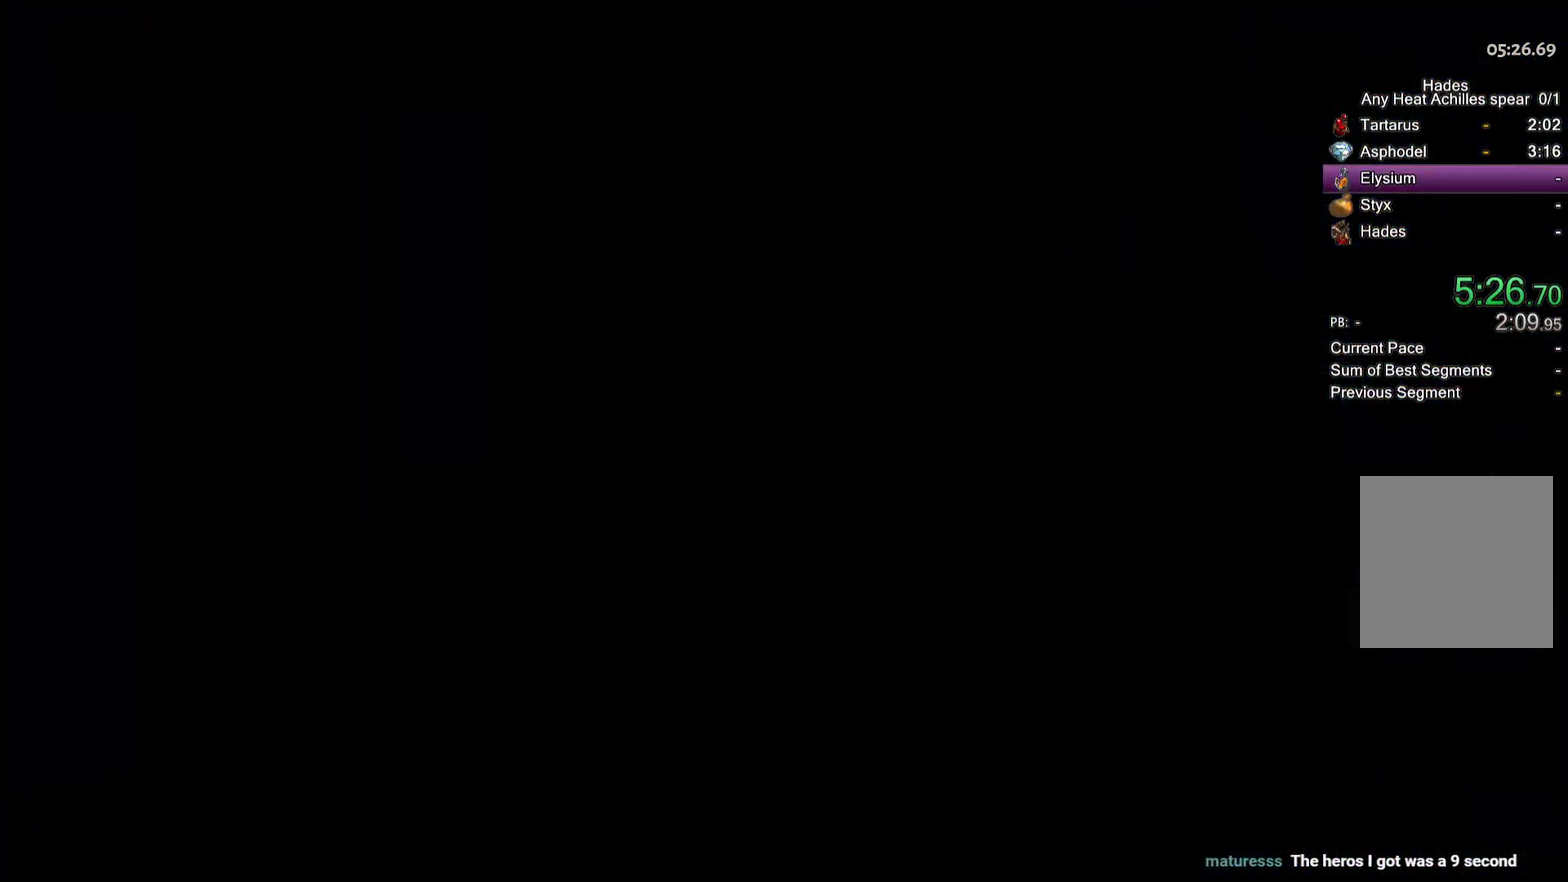
{"buttons": [], "left_stick": "center", "right_stick": "center"}
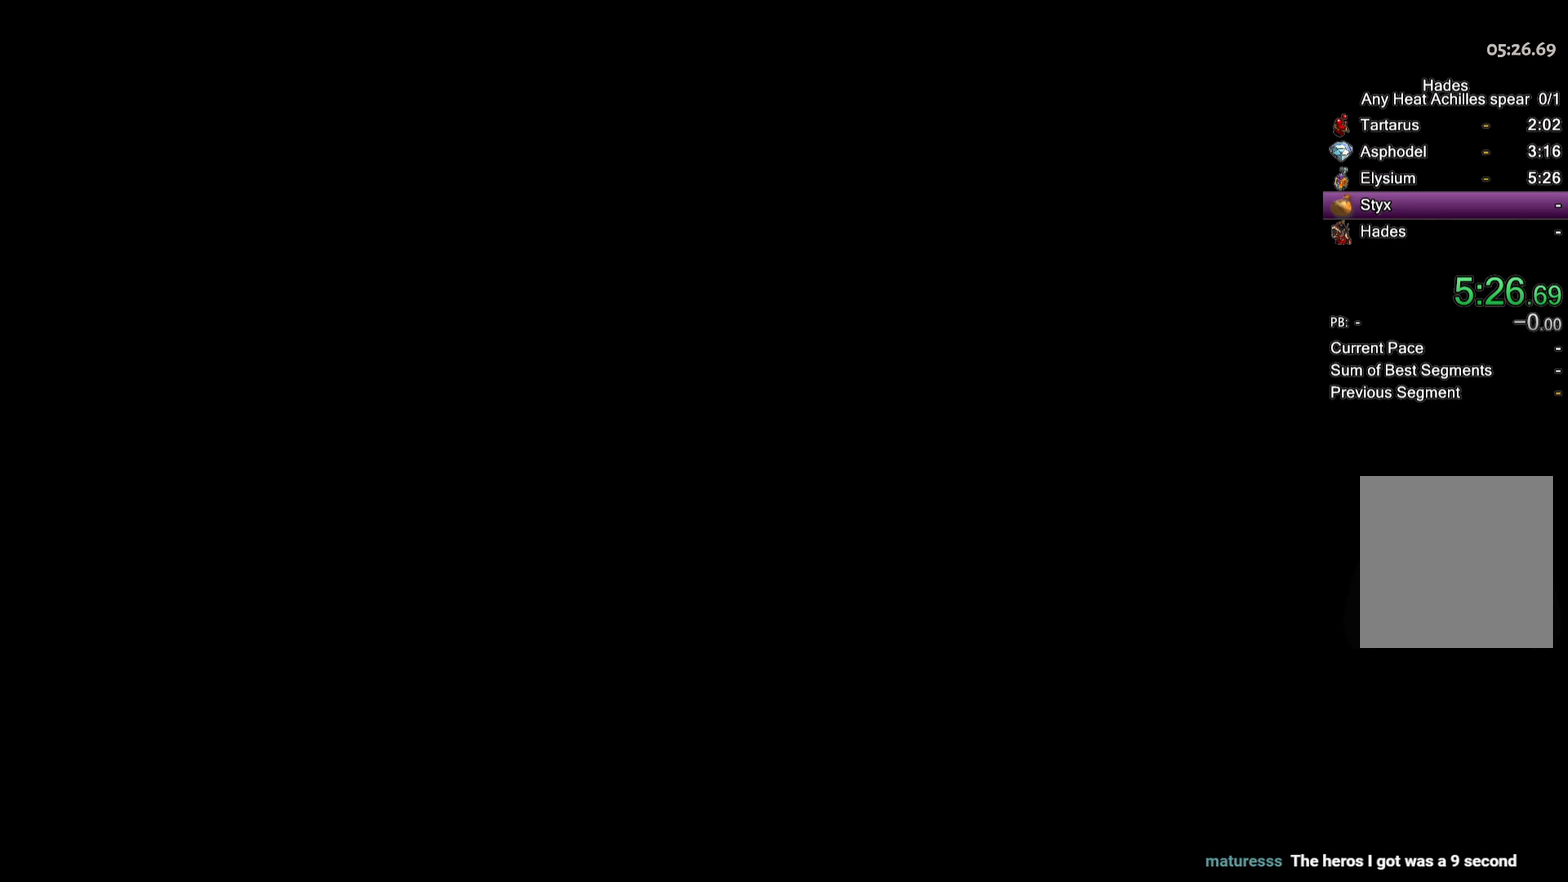
{"buttons": [], "left_stick": "center", "right_stick": "center", "events": []}
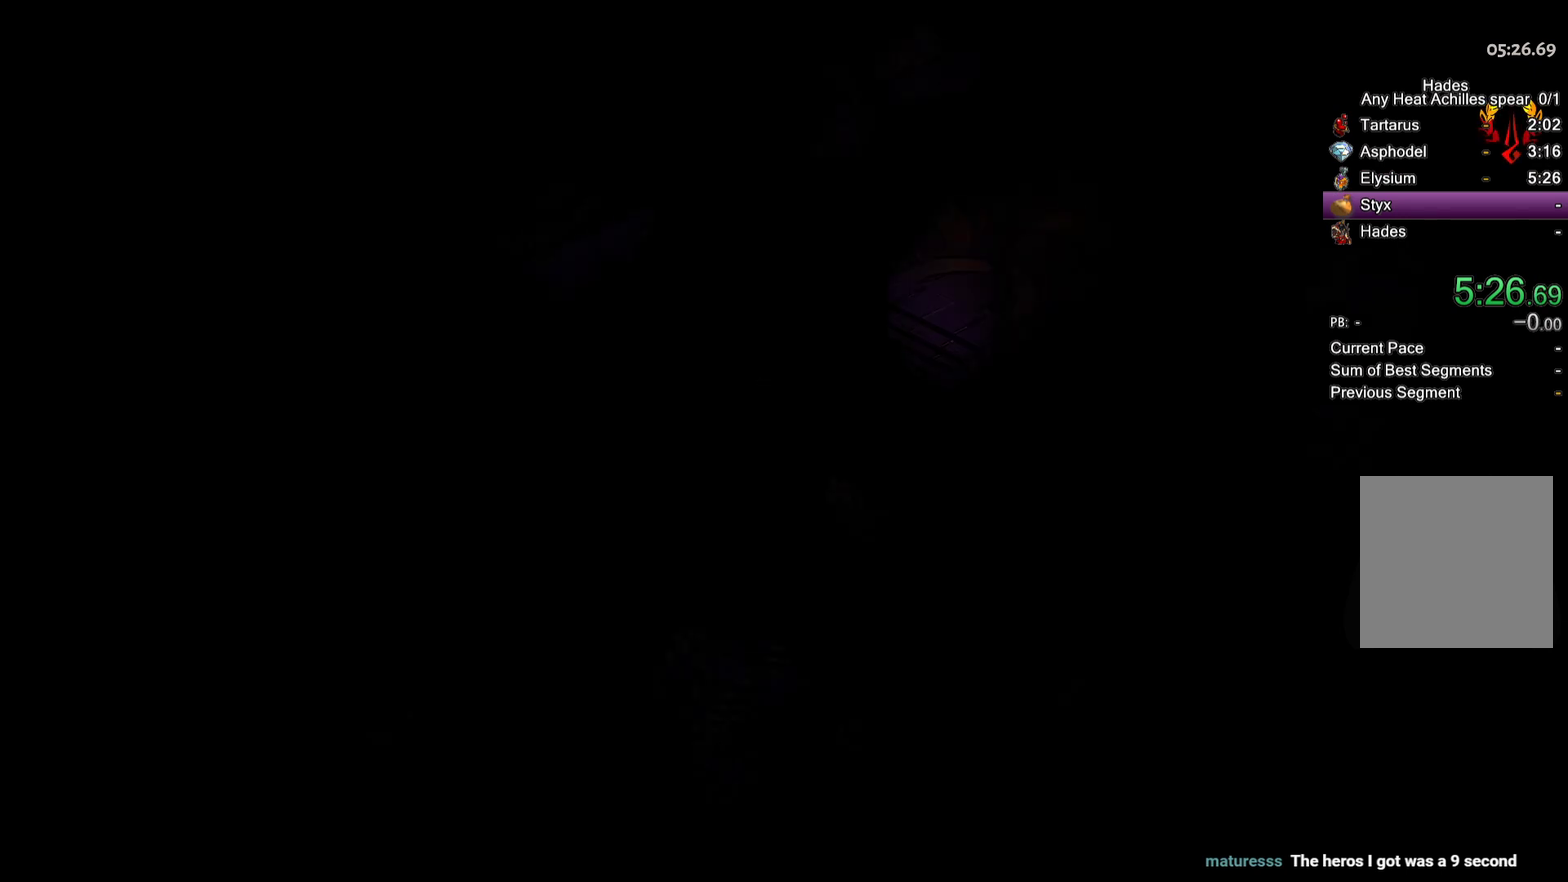
{"buttons": [], "left_stick": "center", "right_stick": "center", "events": []}
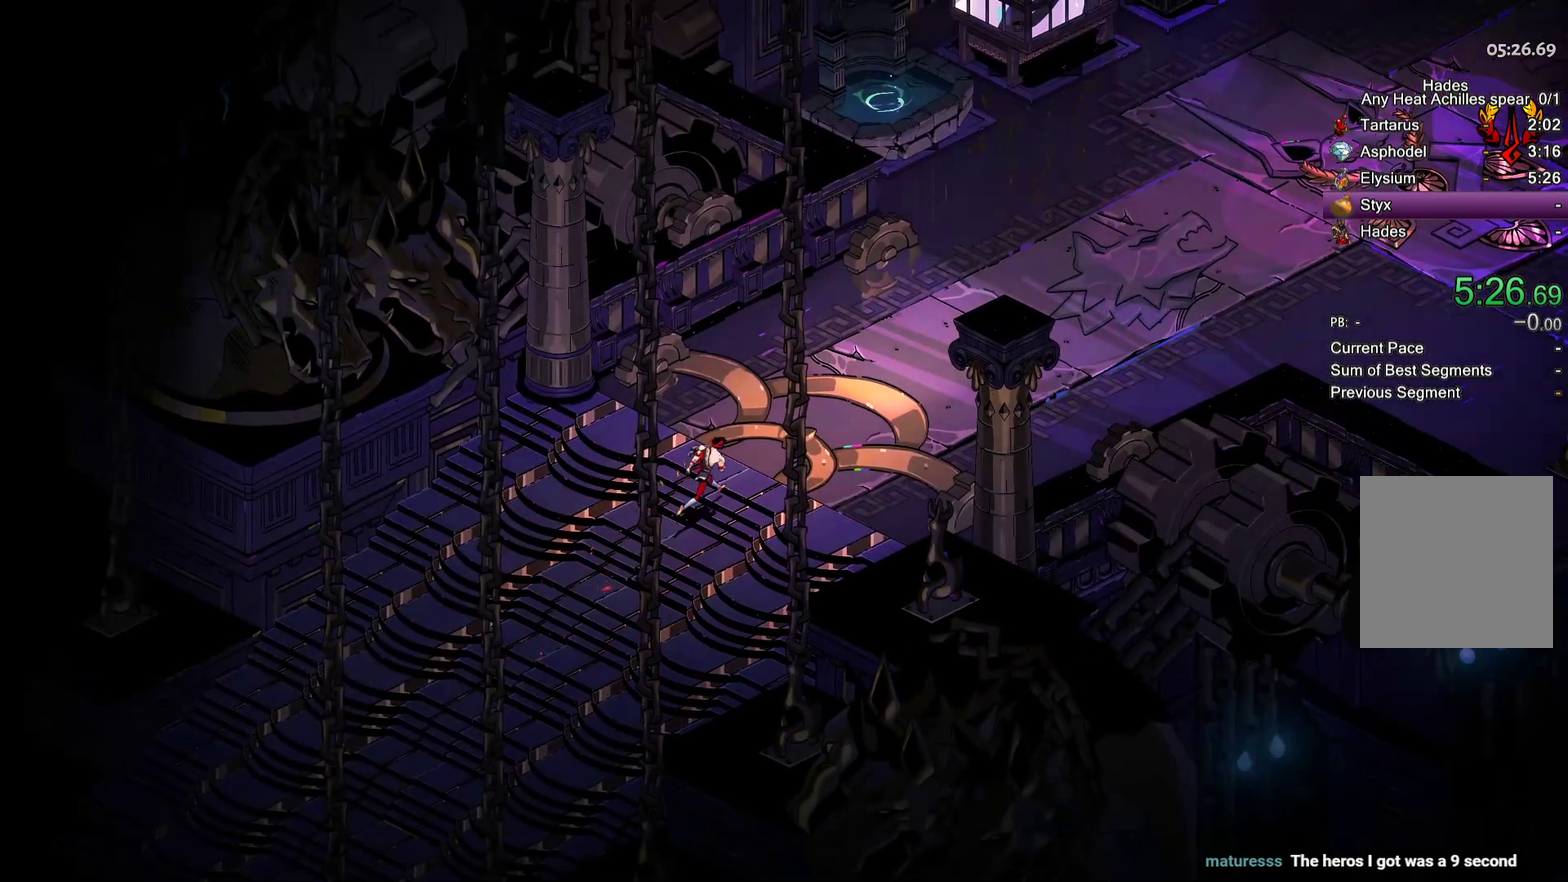
{"buttons": [], "left_stick": "up-right", "right_stick": "center", "events": [[167, "left_stick", "up-right"]]}
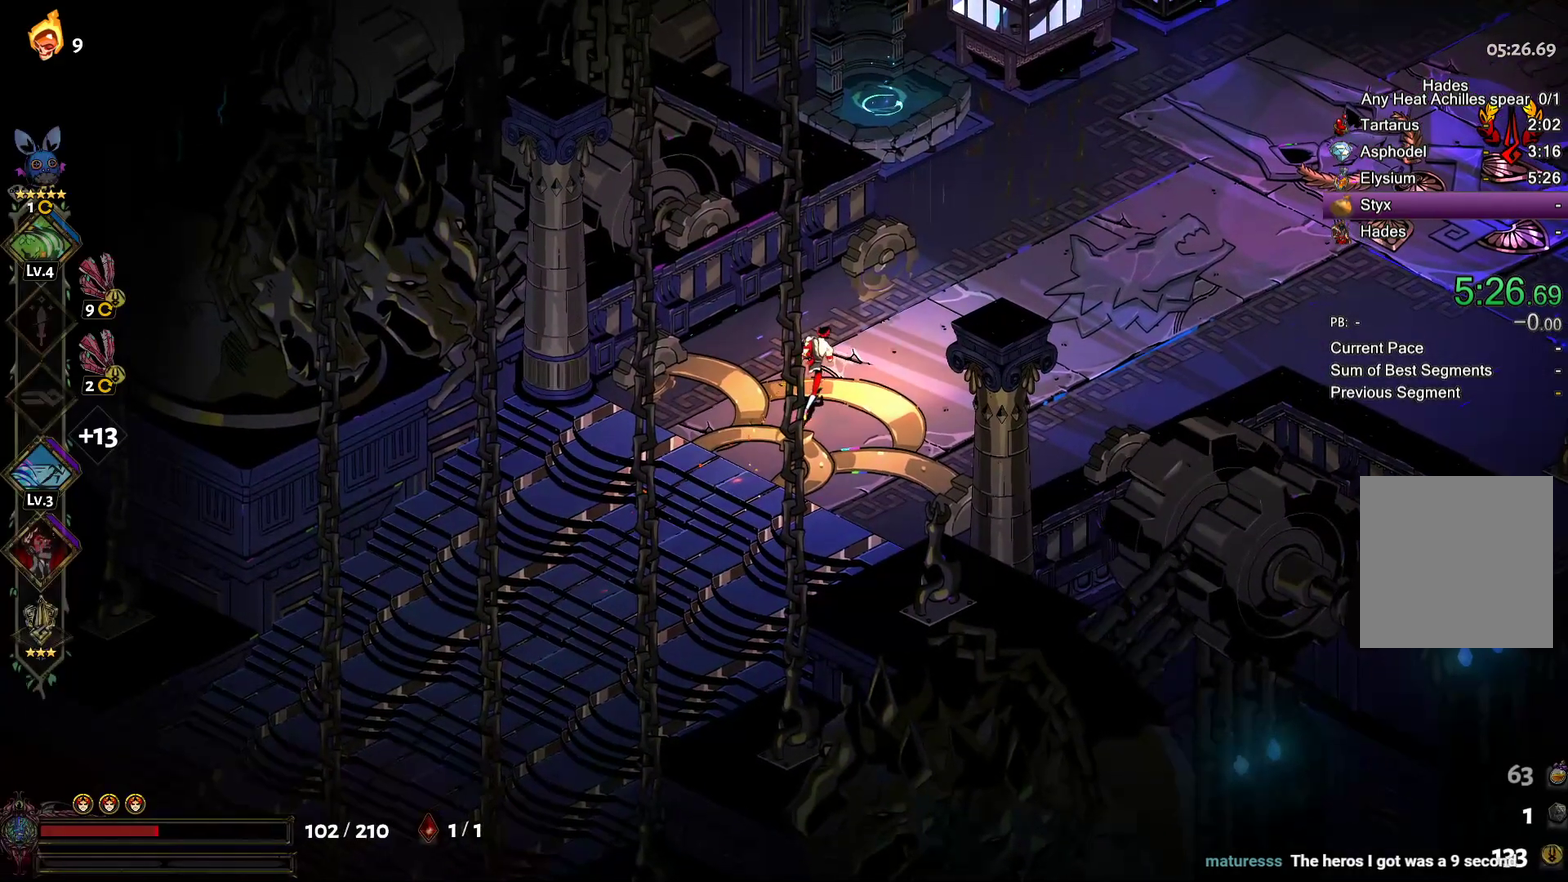
{"buttons": [], "left_stick": "up-right", "right_stick": "center", "events": []}
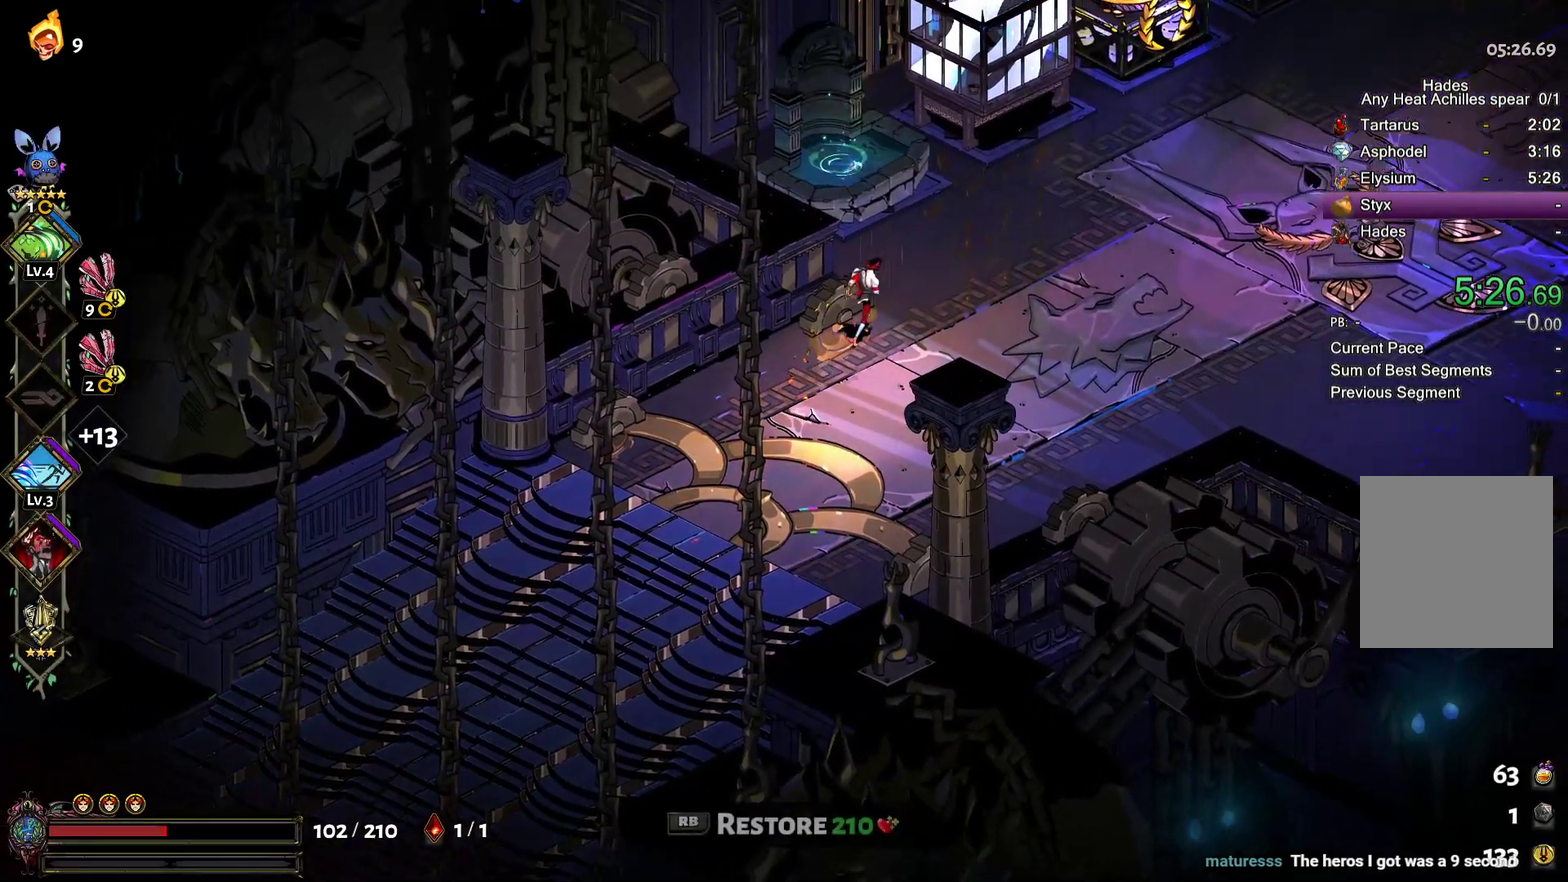
{"buttons": [], "left_stick": "up-right", "right_stick": "center", "events": [[100, "R1", "down"], [217, "R1", "up"], [217, "left_stick", "up"], [417, "left_stick", "up-right"]]}
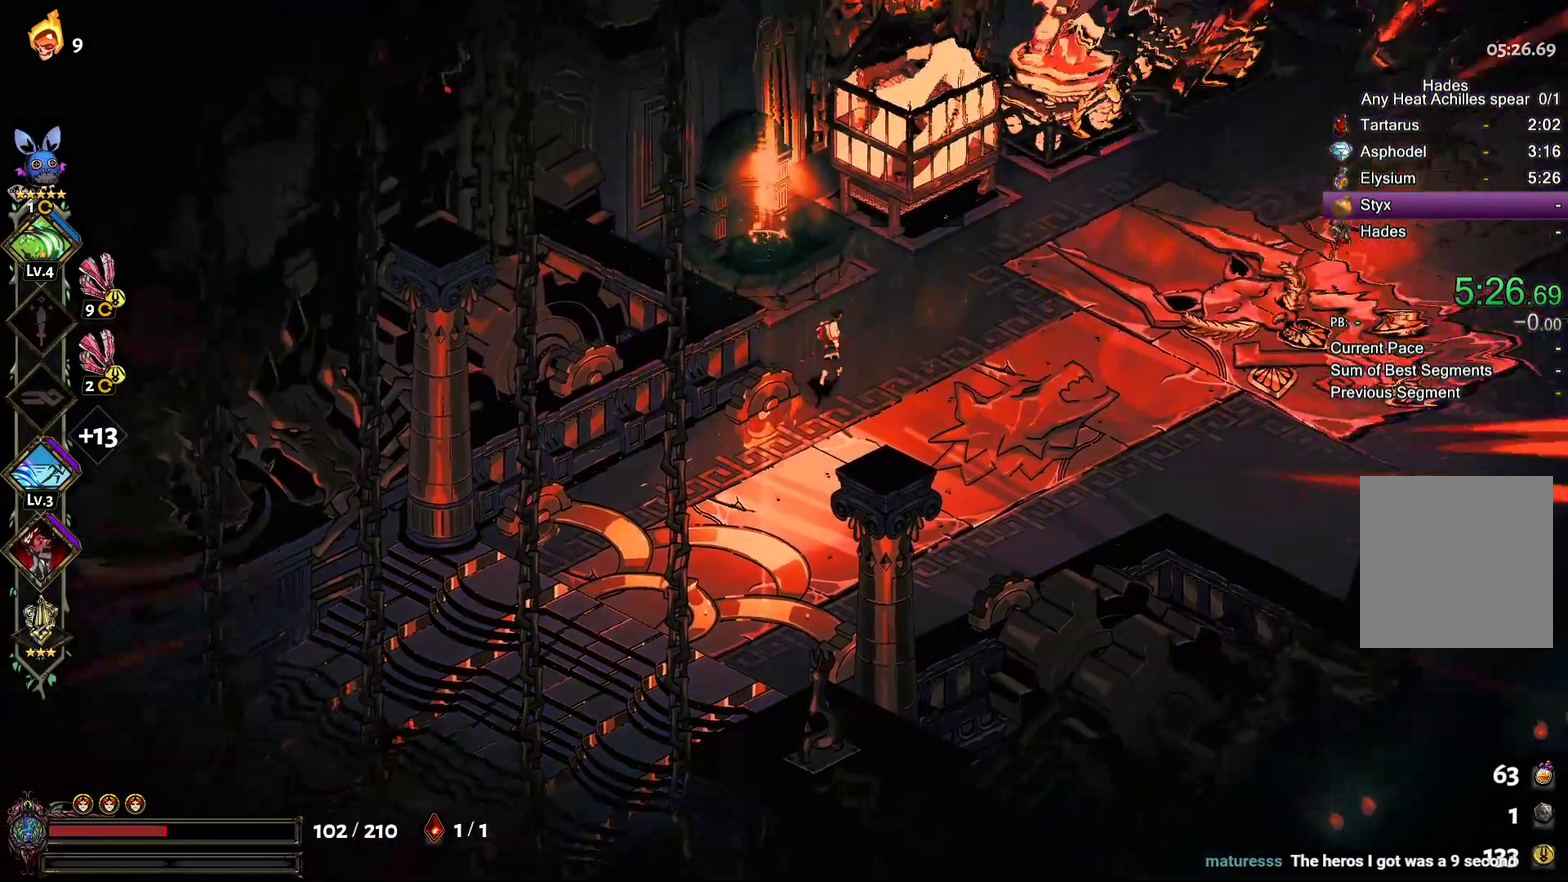
{"buttons": [], "left_stick": "up-right", "right_stick": "center", "events": []}
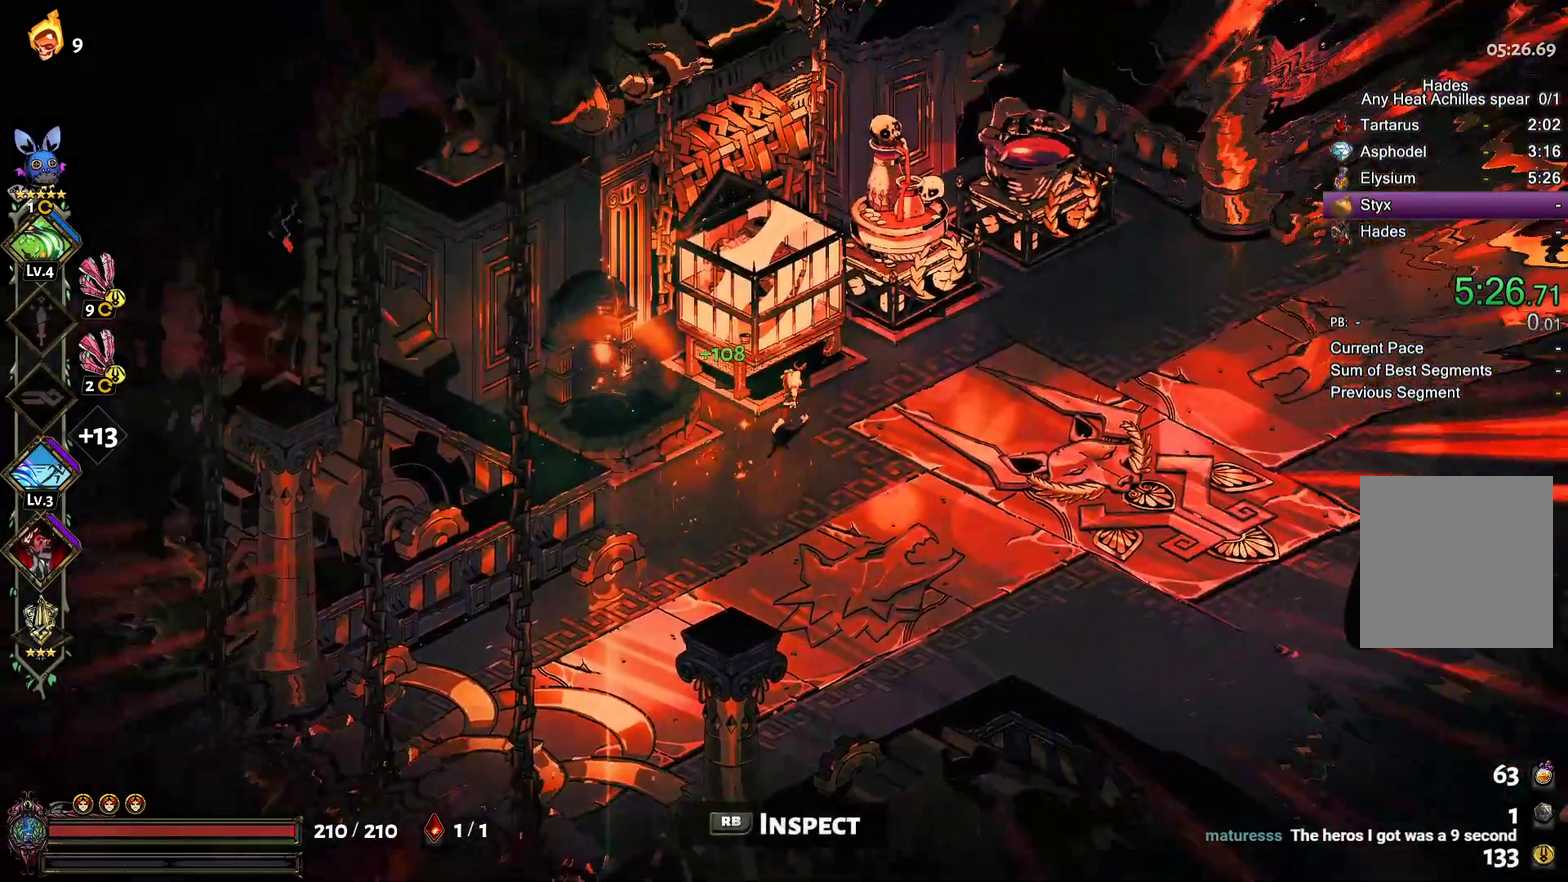
{"buttons": [], "left_stick": "center", "right_stick": "center", "events": [[83, "R1", "down"], [83, "left_stick", "center"], [183, "R1", "up"]]}
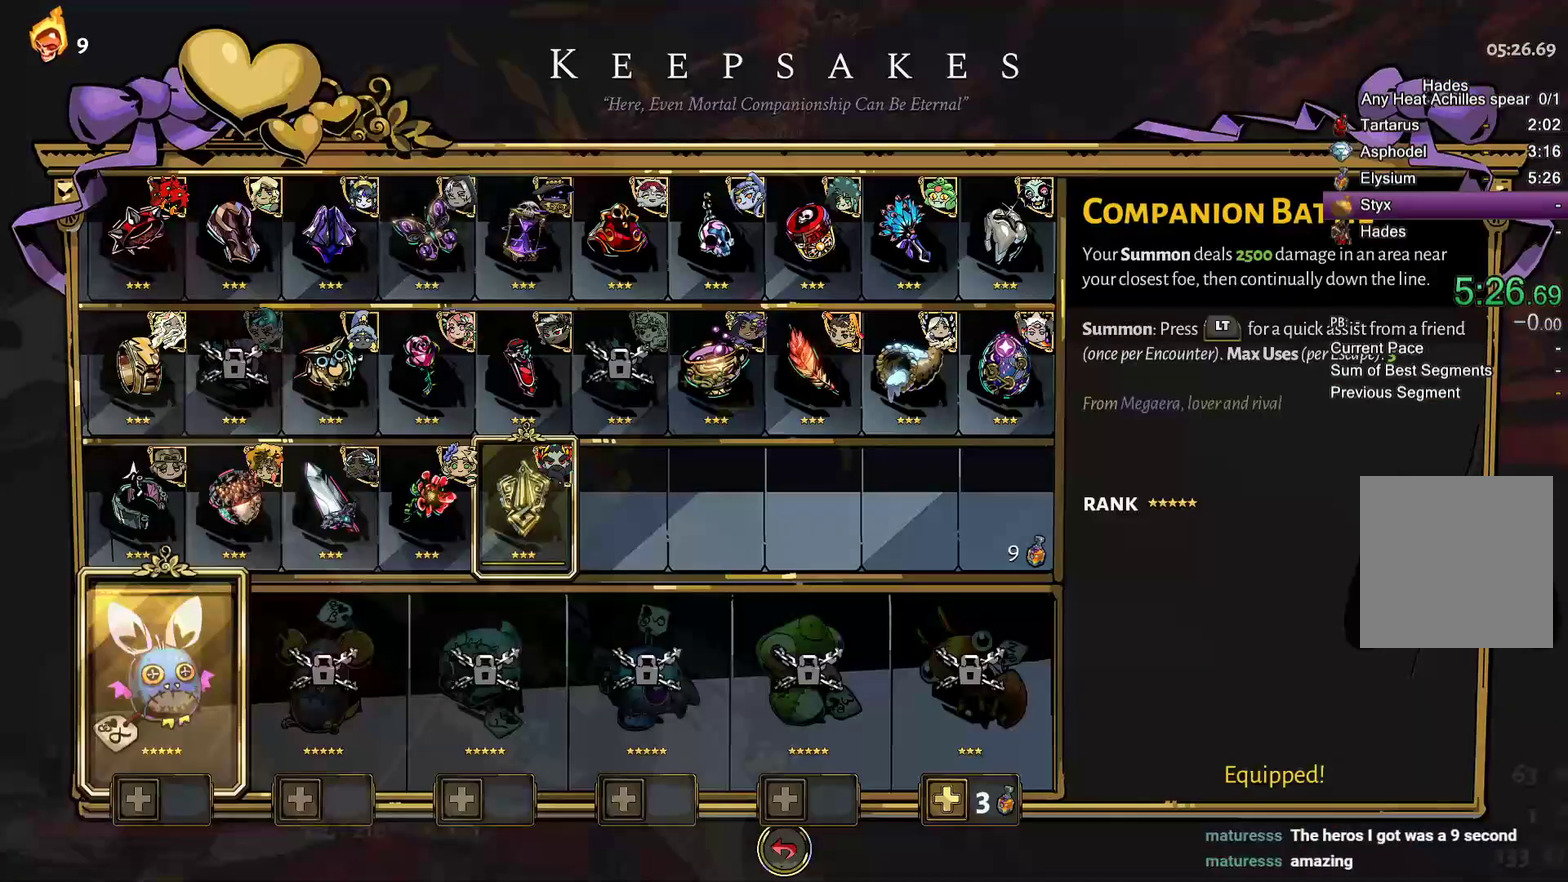
{"buttons": [], "left_stick": "center", "right_stick": "center"}
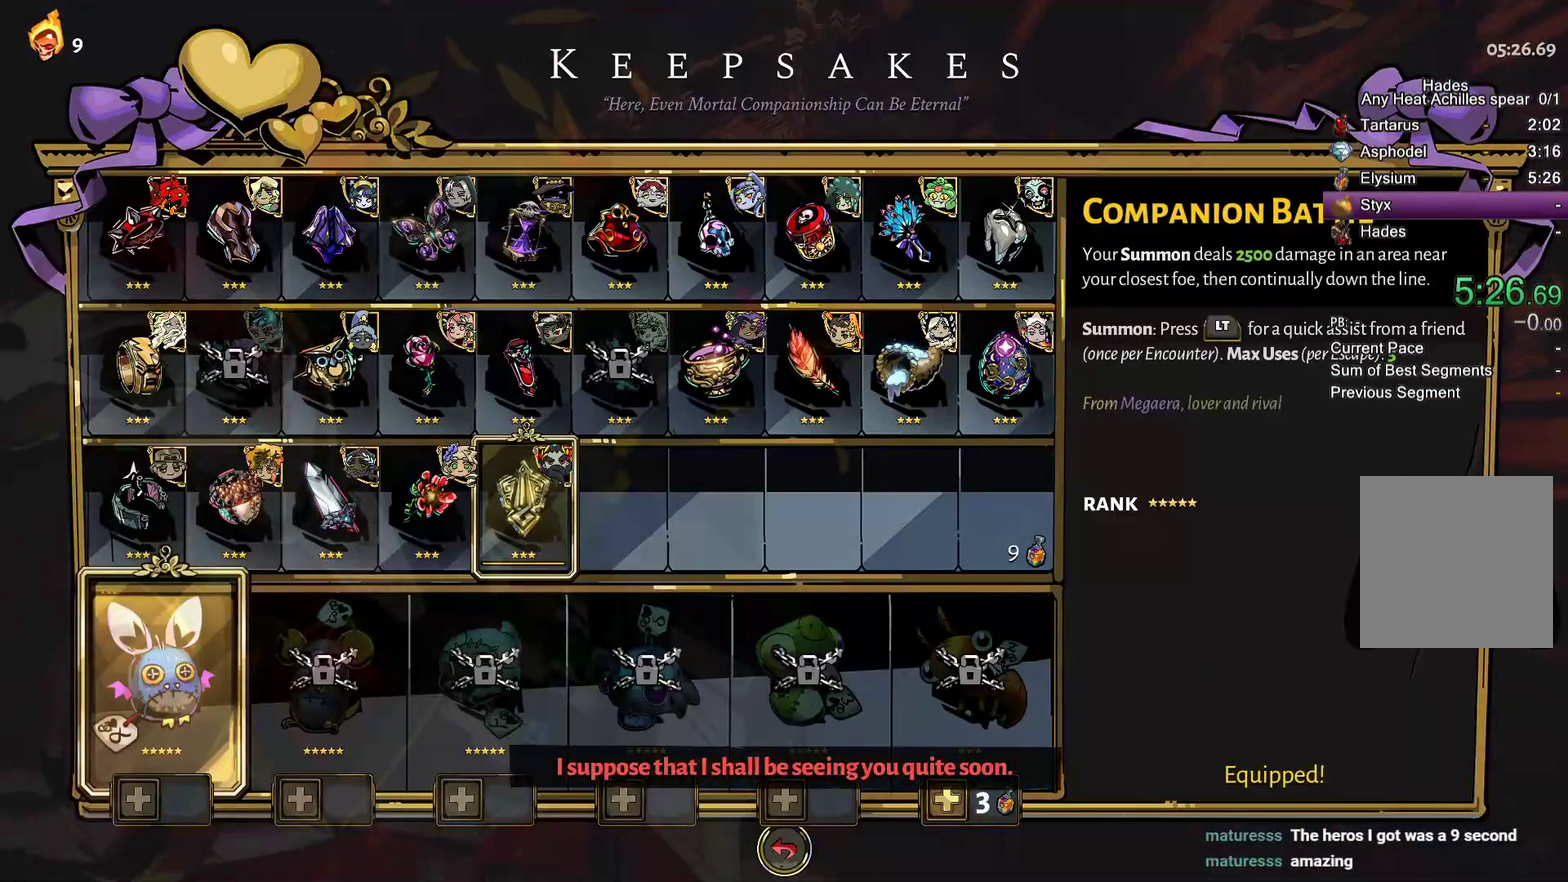
{"buttons": [], "left_stick": "center", "right_stick": "center", "events": [[317, "DPAD_UP", "down"], [450, "DPAD_UP", "up"]]}
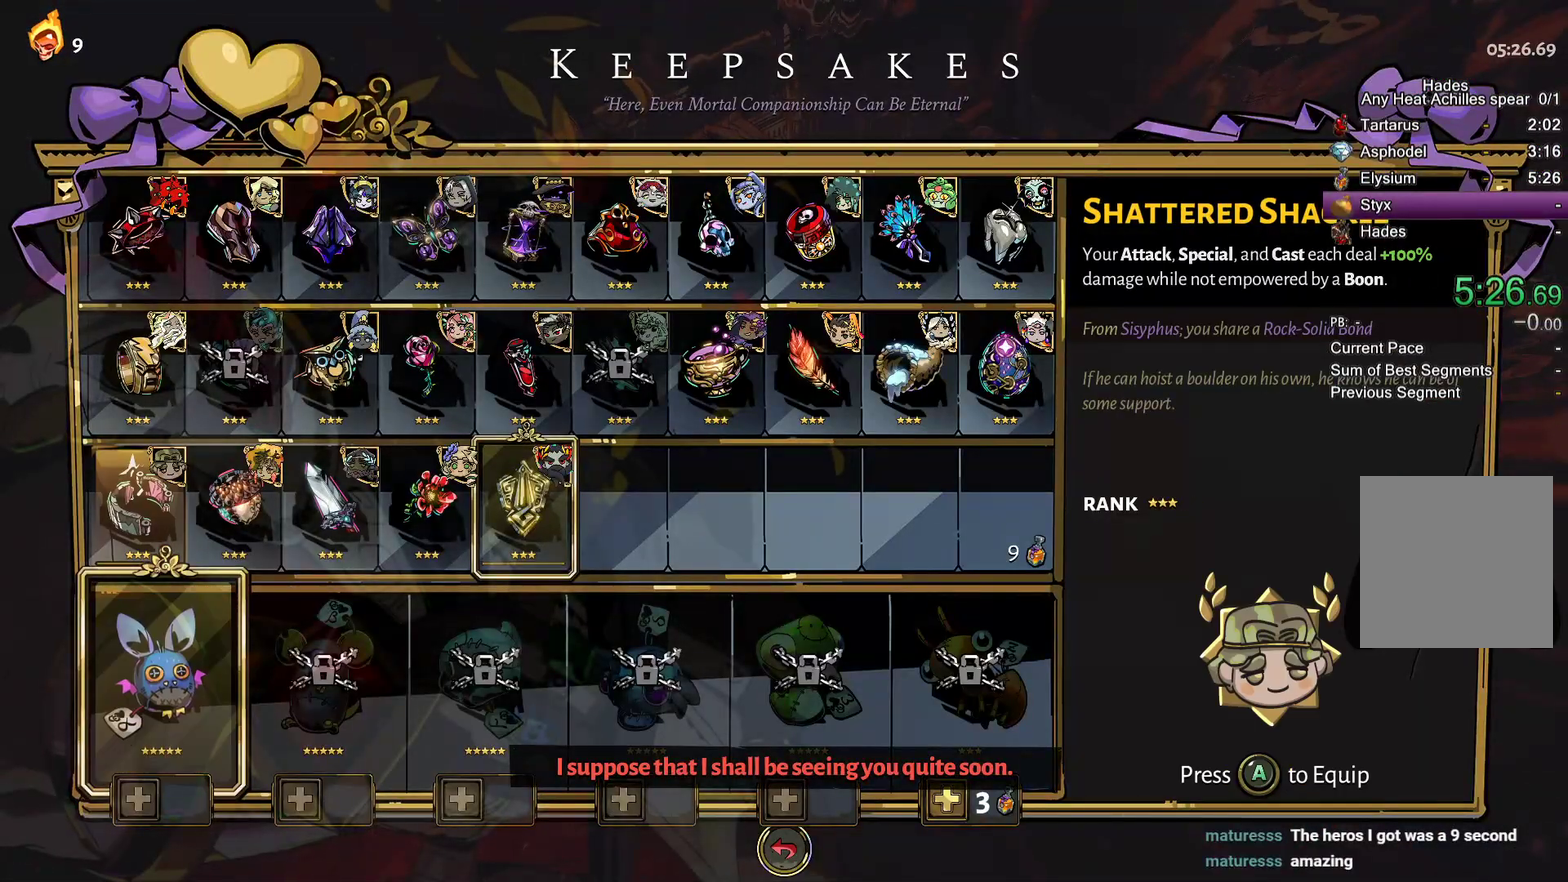
{"buttons": [], "left_stick": "right", "right_stick": "center", "events": [[67, "DPAD_UP", "down"], [150, "DPAD_UP", "up"], [283, "B", "down"], [417, "B", "up"], [467, "left_stick", "right"]]}
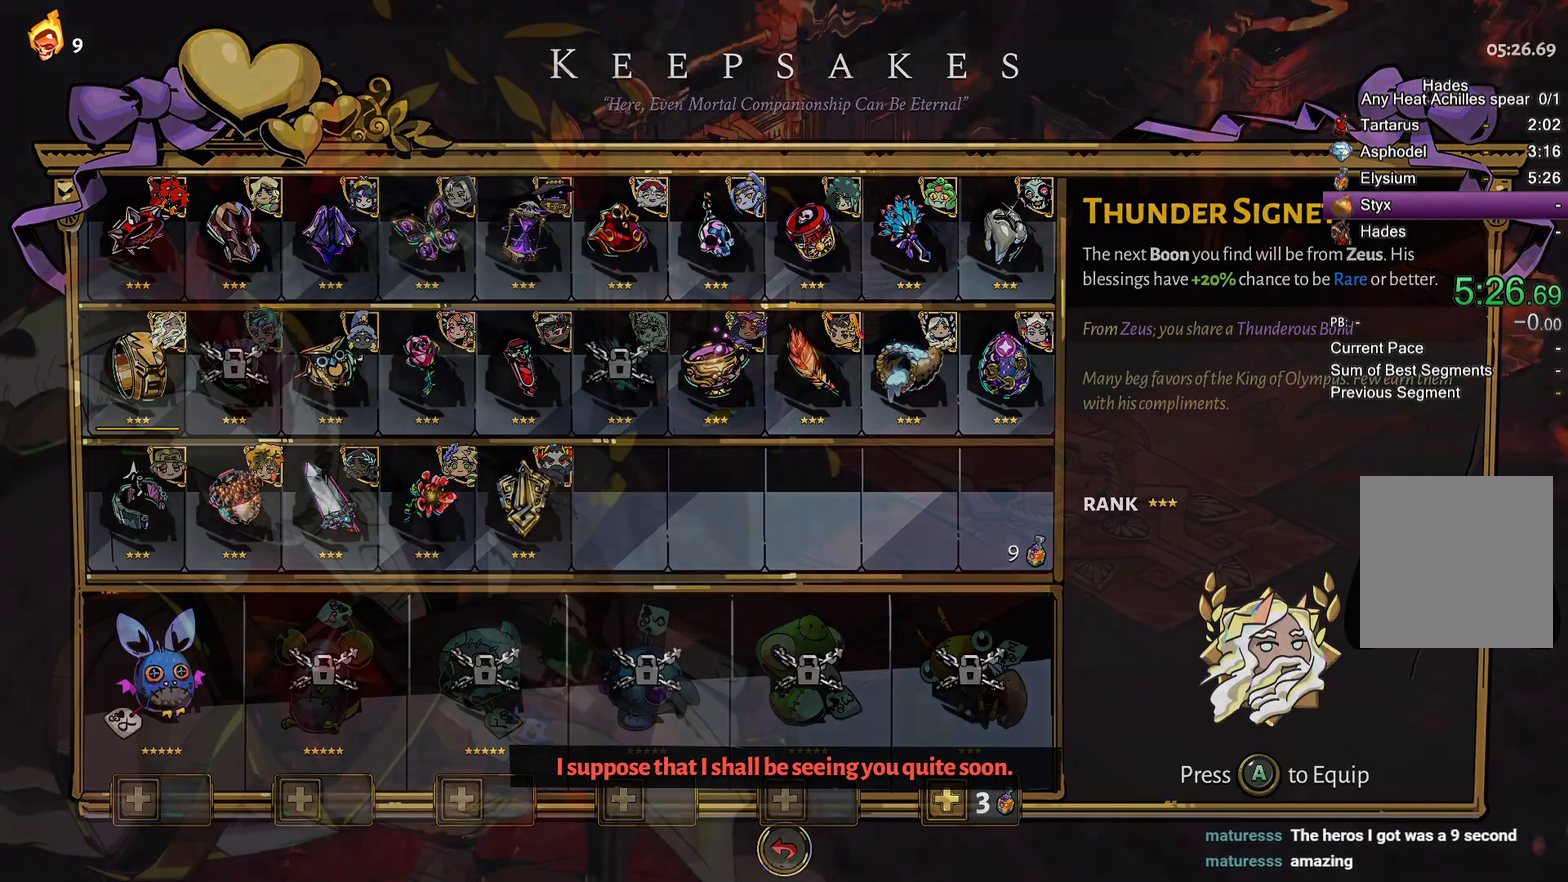
{"buttons": [], "left_stick": "right", "right_stick": "center", "events": []}
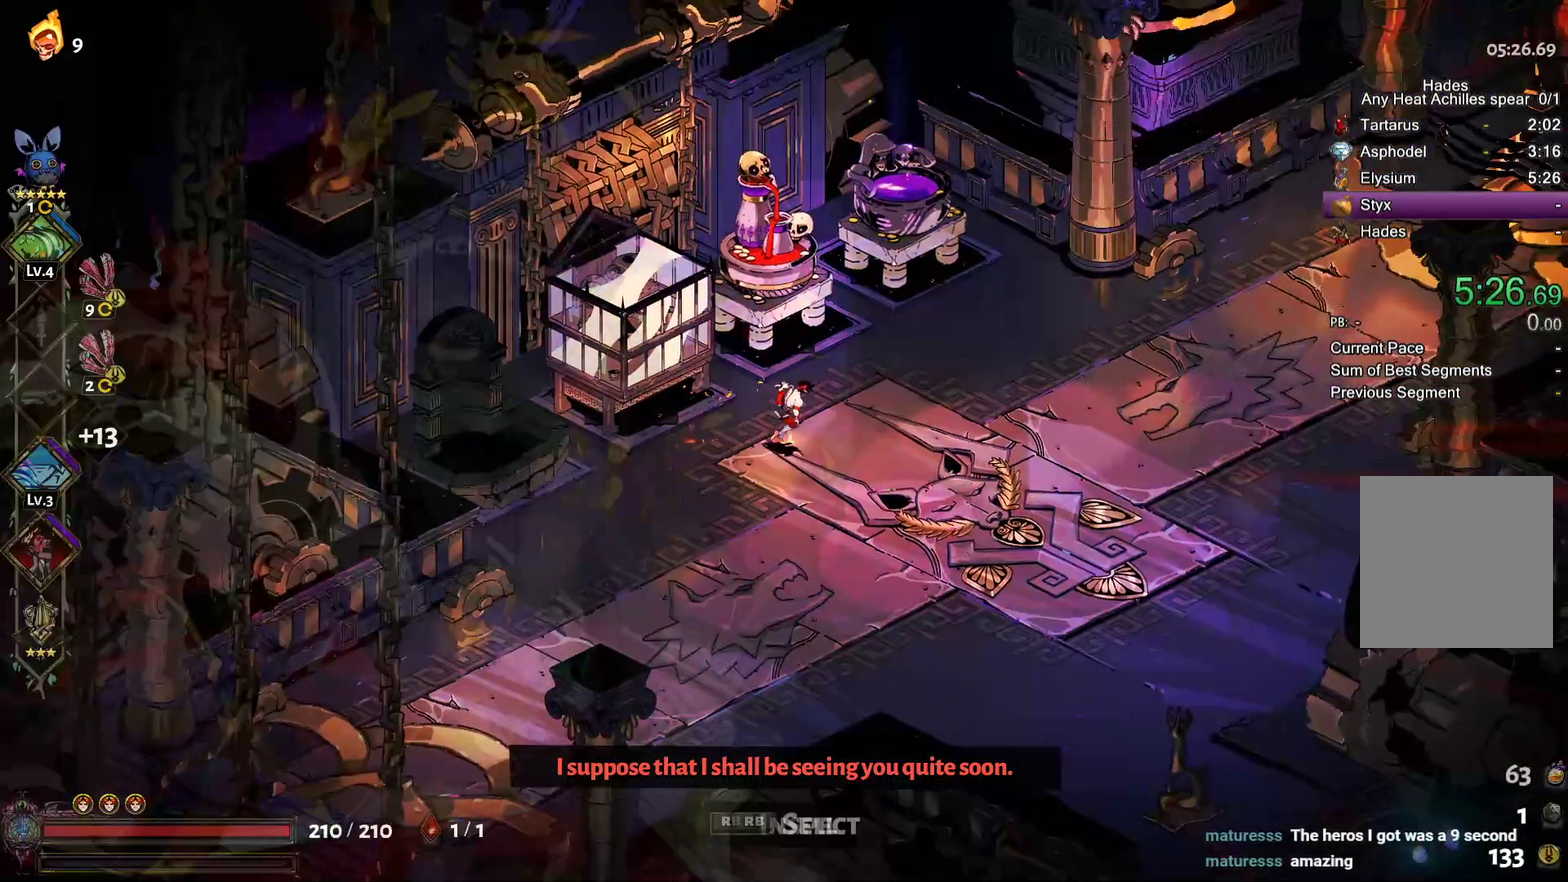
{"buttons": [], "left_stick": "right", "right_stick": "center", "events": [[133, "left_stick", "up"], [200, "left_stick", "up-right"], [267, "left_stick", "right"]]}
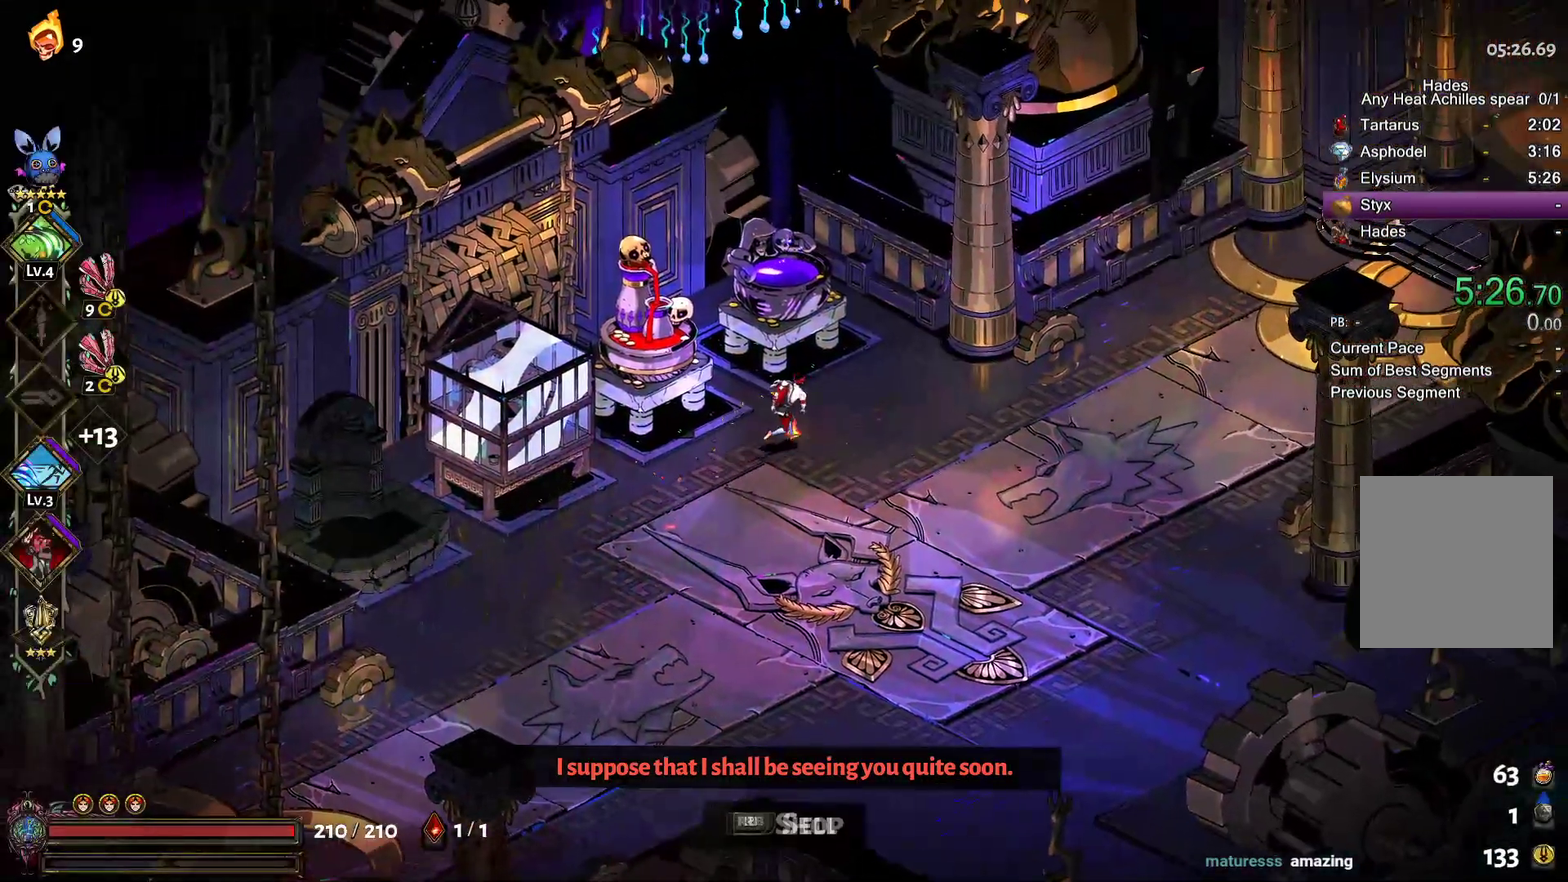
{"buttons": [], "left_stick": "center", "right_stick": "center"}
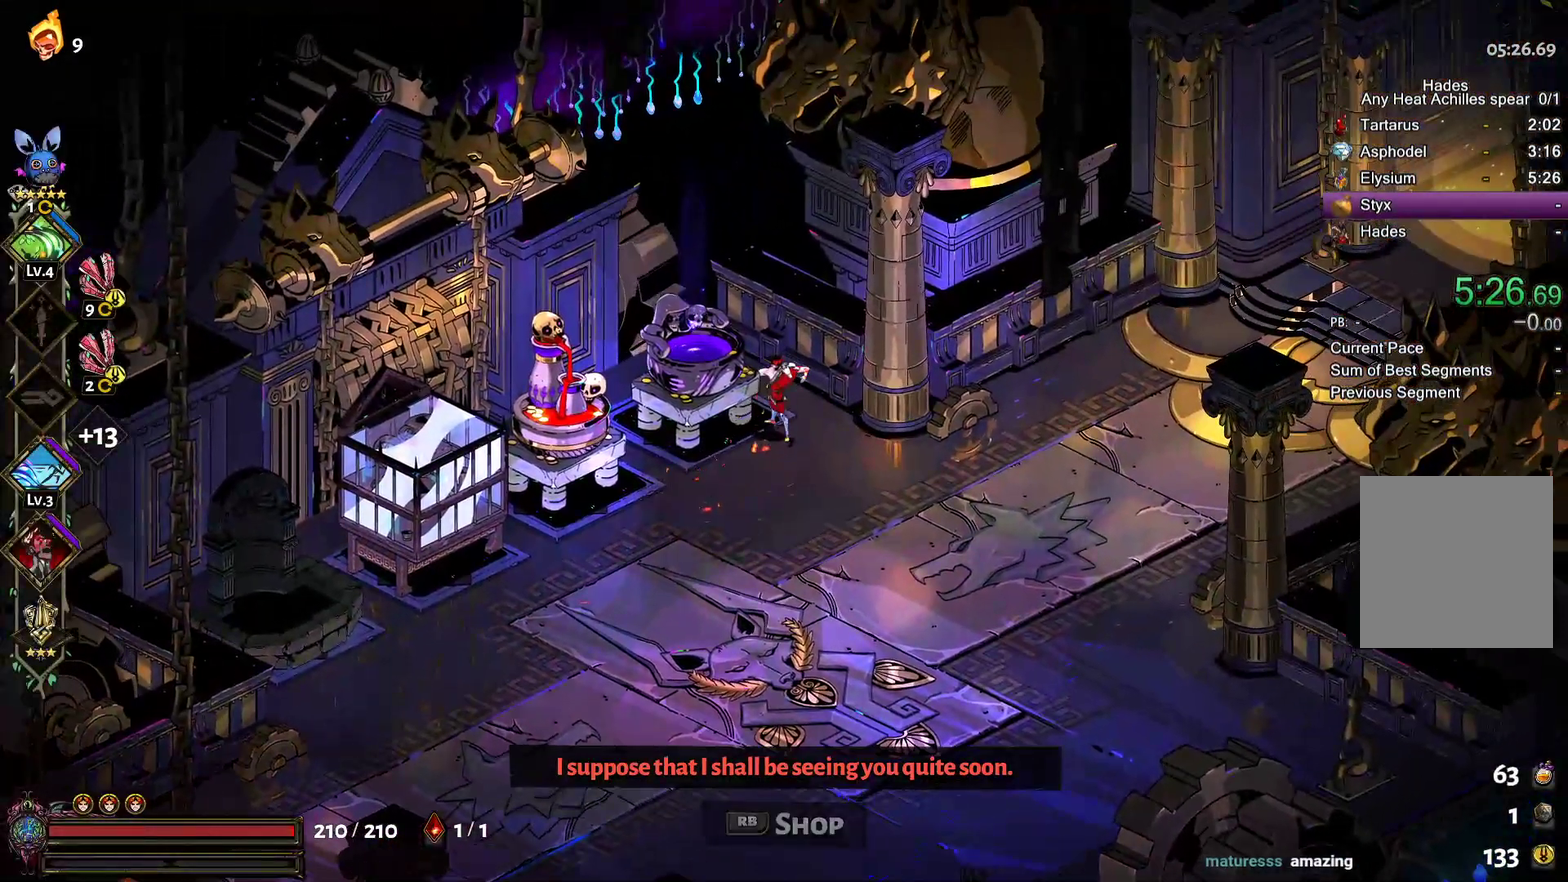
{"buttons": [], "left_stick": "center", "right_stick": "center"}
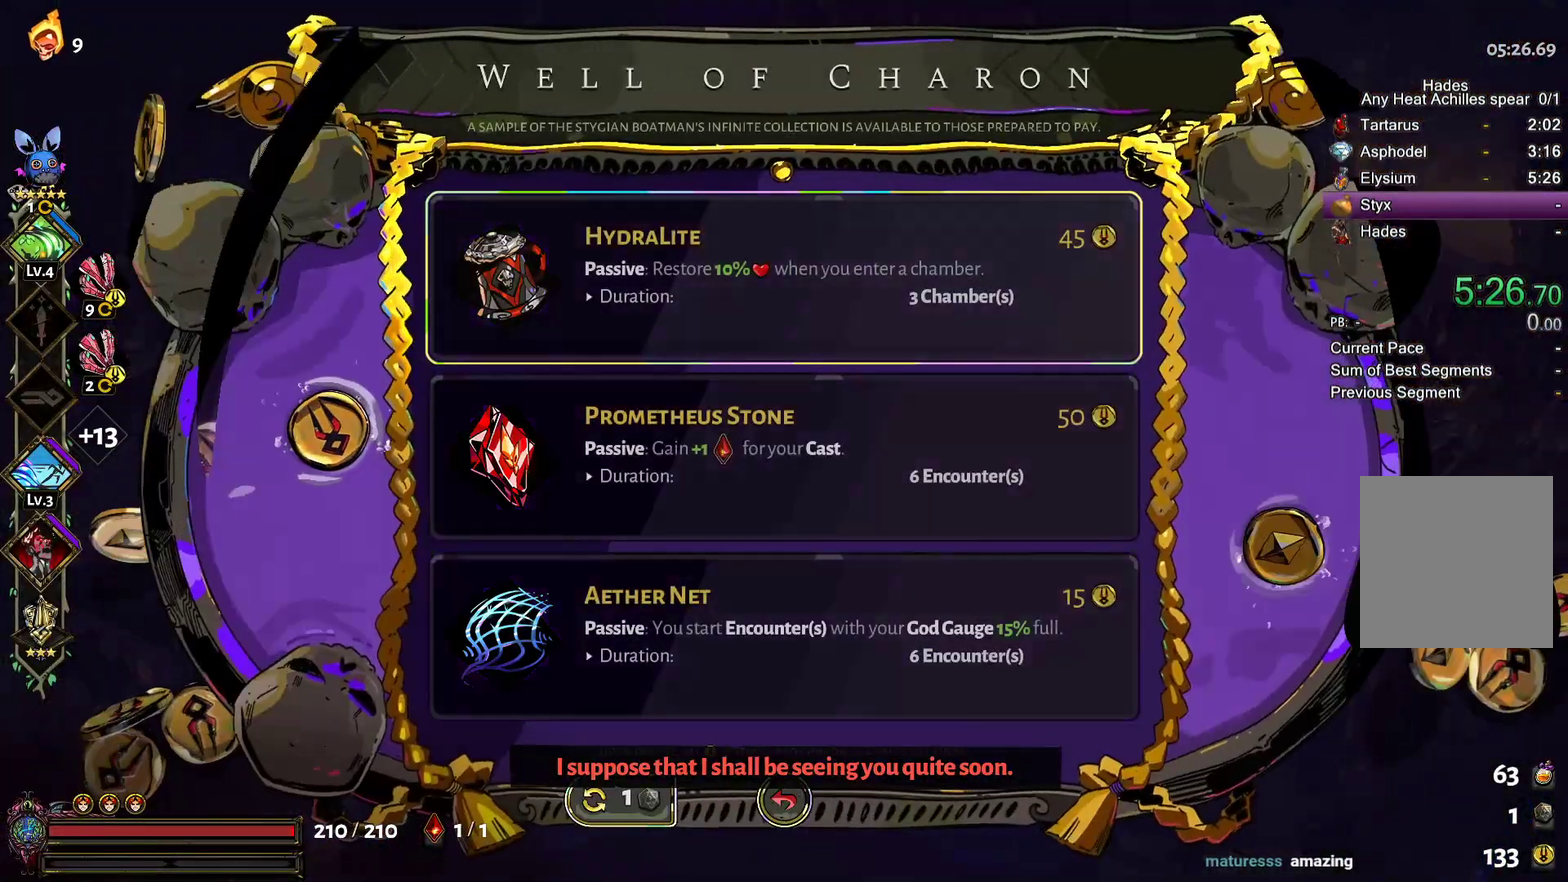
{"buttons": [], "left_stick": "center", "right_stick": "center"}